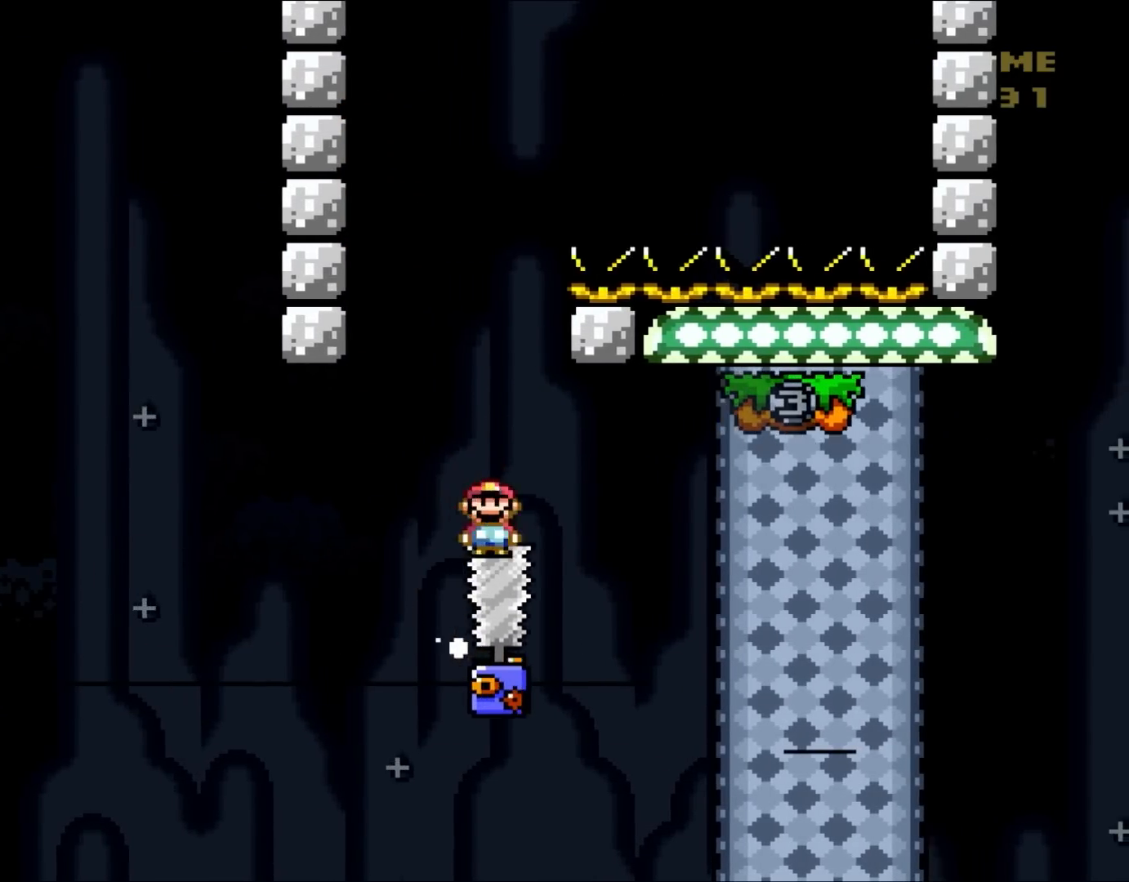
Gameplay with a controller (Nintendo layout); each line is a JSON object with the inputs held at the frame after it. "events" lists button and stick changes between this image and that frame as [ms after this image, input, new state], when the widget could be followed in between. Not read: L3 R1 R3.
{"buttons": ["X"], "events": []}
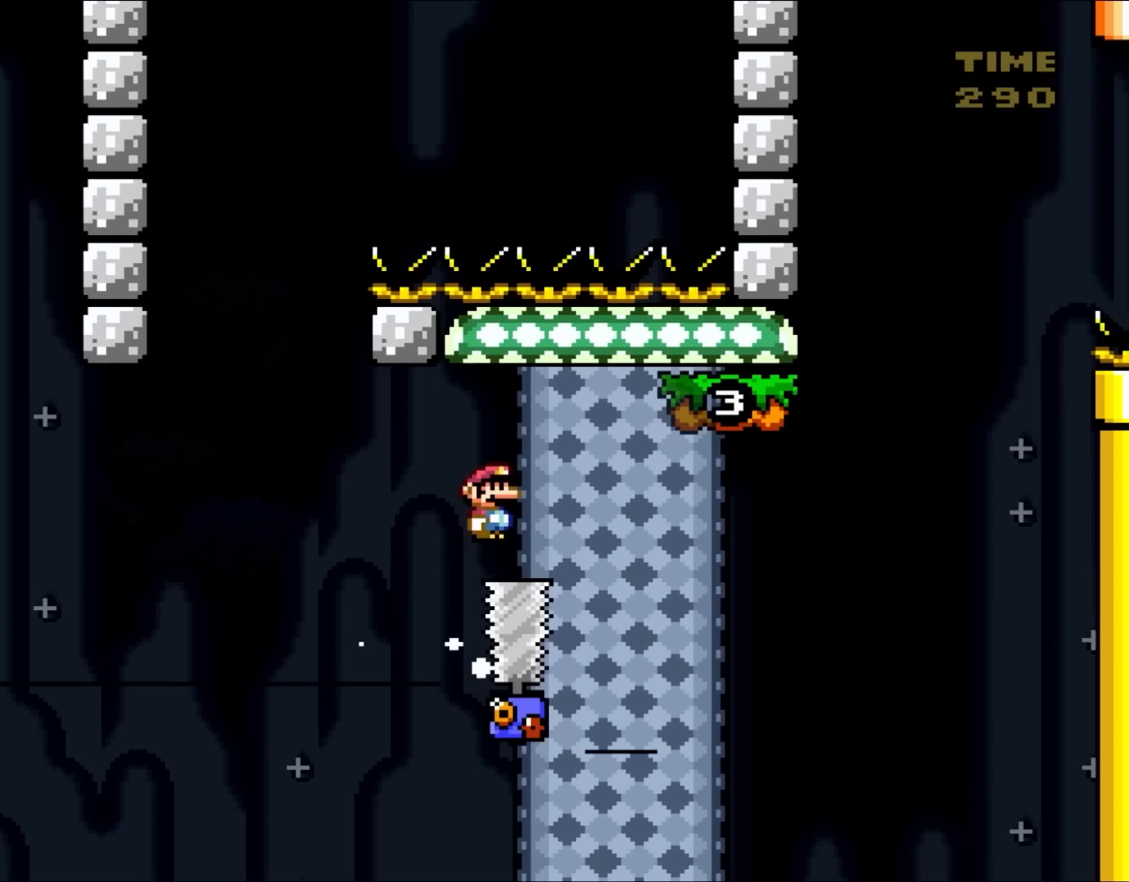
{"buttons": ["A", "X", "DPAD_RIGHT"], "events": [[50, "DPAD_RIGHT", "down"], [67, "DPAD_UP", "down"], [150, "A", "down"], [217, "DPAD_UP", "up"]]}
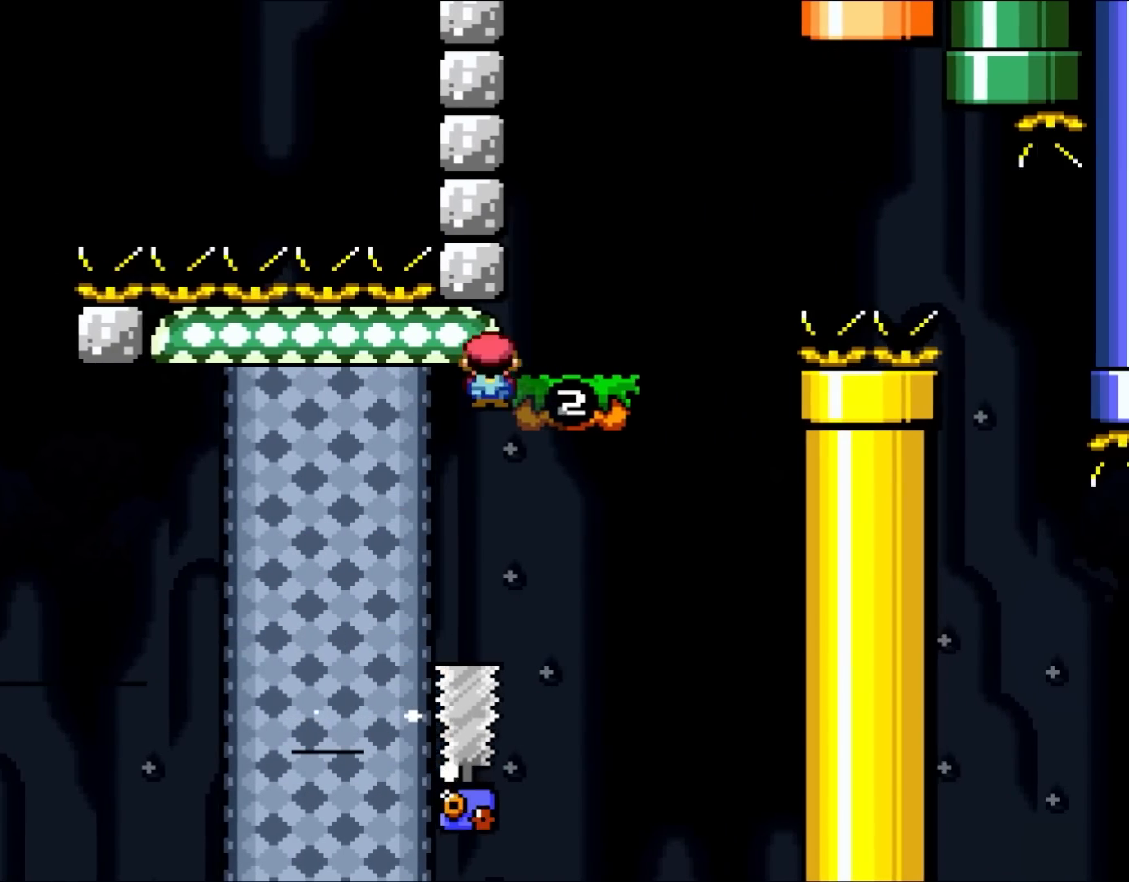
{"buttons": ["Y", "DPAD_RIGHT"], "events": [[117, "DPAD_UP", "down"], [150, "A", "up"], [183, "DPAD_RIGHT", "up"], [233, "DPAD_RIGHT", "down"], [267, "X", "up"], [300, "DPAD_UP", "up"], [300, "Y", "down"], [333, "B", "down"], [450, "B", "up"]]}
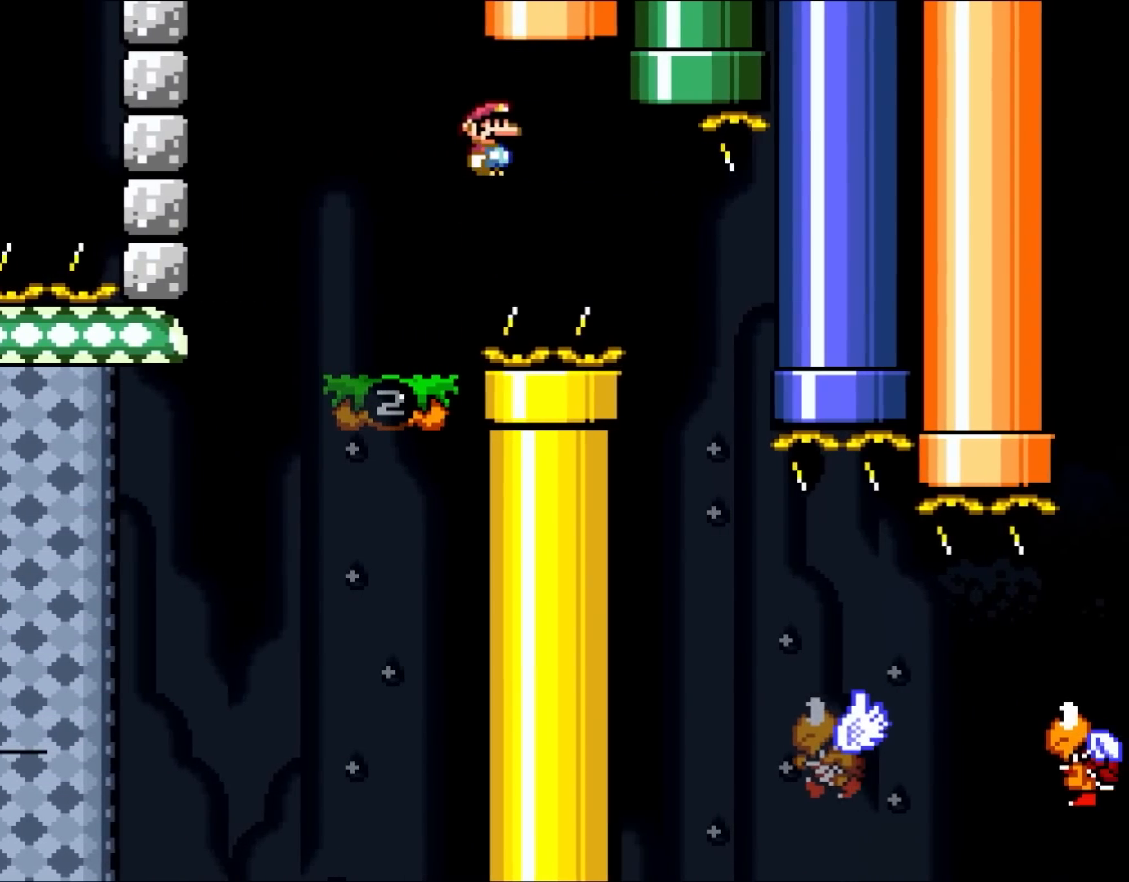
{"buttons": ["Y", "DPAD_LEFT"], "events": [[50, "DPAD_UP", "down"], [367, "DPAD_RIGHT", "up"], [367, "DPAD_UP", "up"], [400, "DPAD_LEFT", "down"]]}
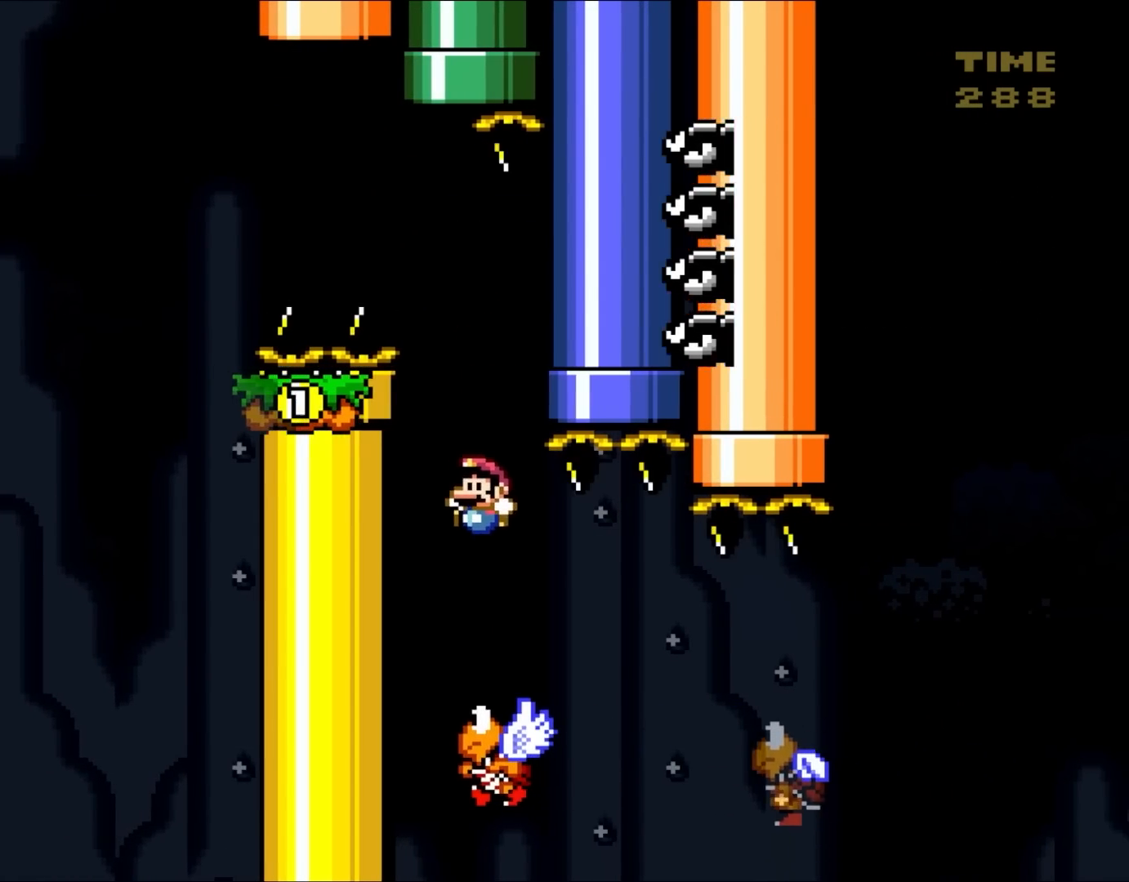
{"buttons": ["Y"], "events": [[183, "B", "down"], [350, "DPAD_LEFT", "up"], [450, "B", "up"]]}
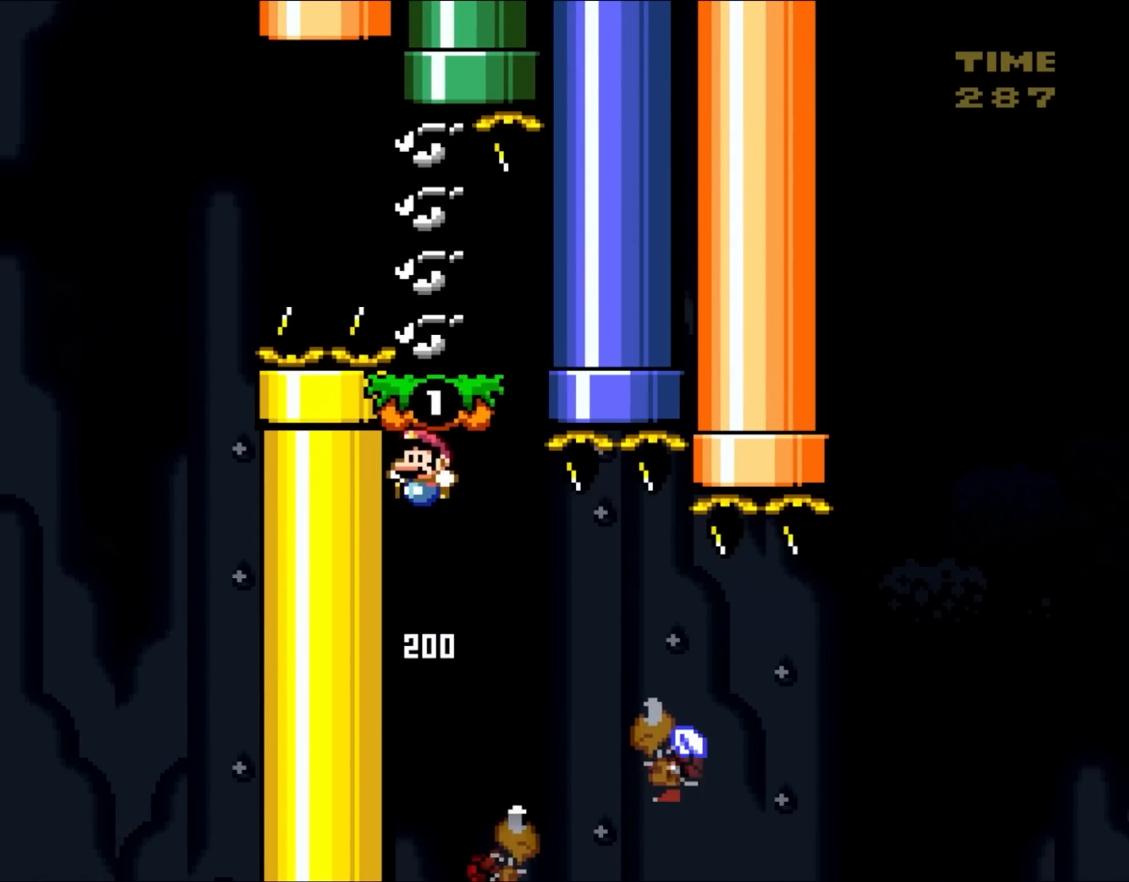
{"buttons": ["Y"], "events": [[17, "B", "down"], [383, "DPAD_RIGHT", "down"], [450, "B", "up"], [500, "DPAD_RIGHT", "up"]]}
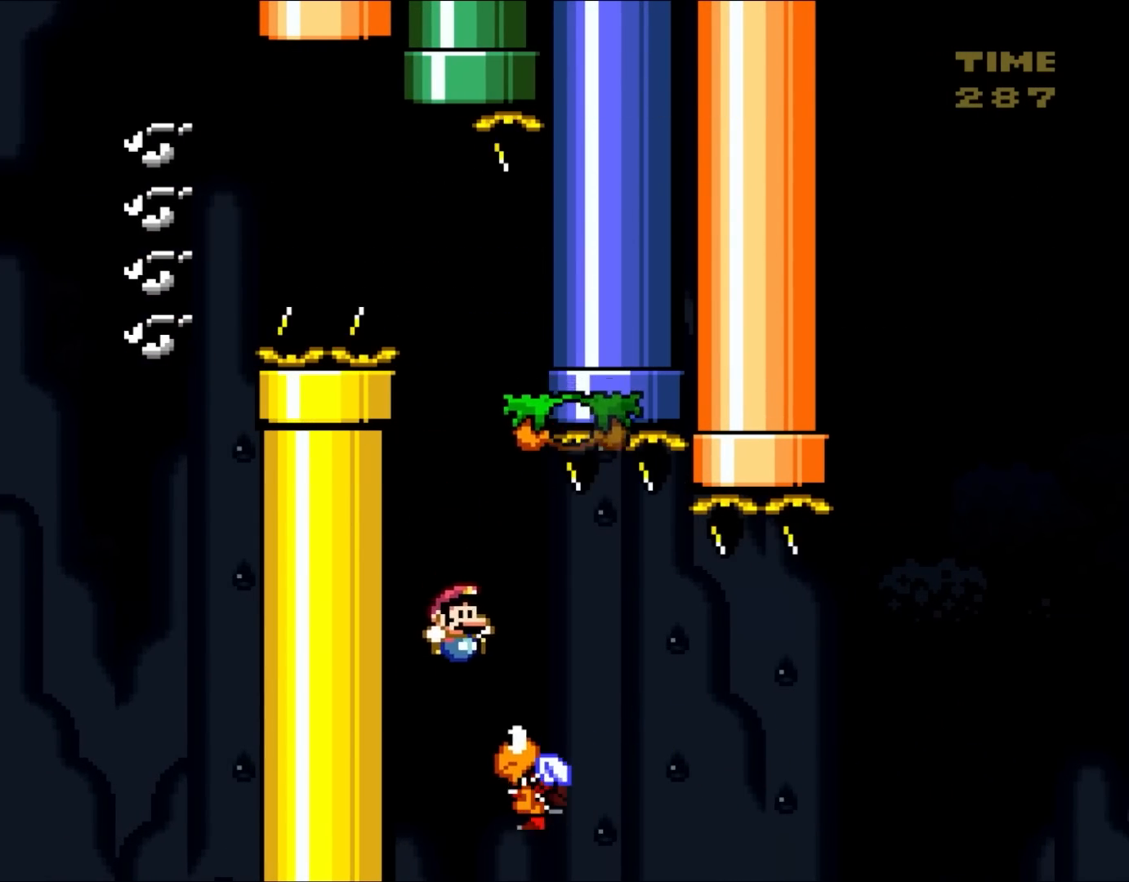
{"buttons": ["X", "DPAD_RIGHT"], "events": [[117, "DPAD_RIGHT", "down"], [250, "DPAD_RIGHT", "up"], [267, "B", "down"], [300, "DPAD_RIGHT", "down"], [383, "B", "up"], [450, "Y", "up"], [483, "X", "down"]]}
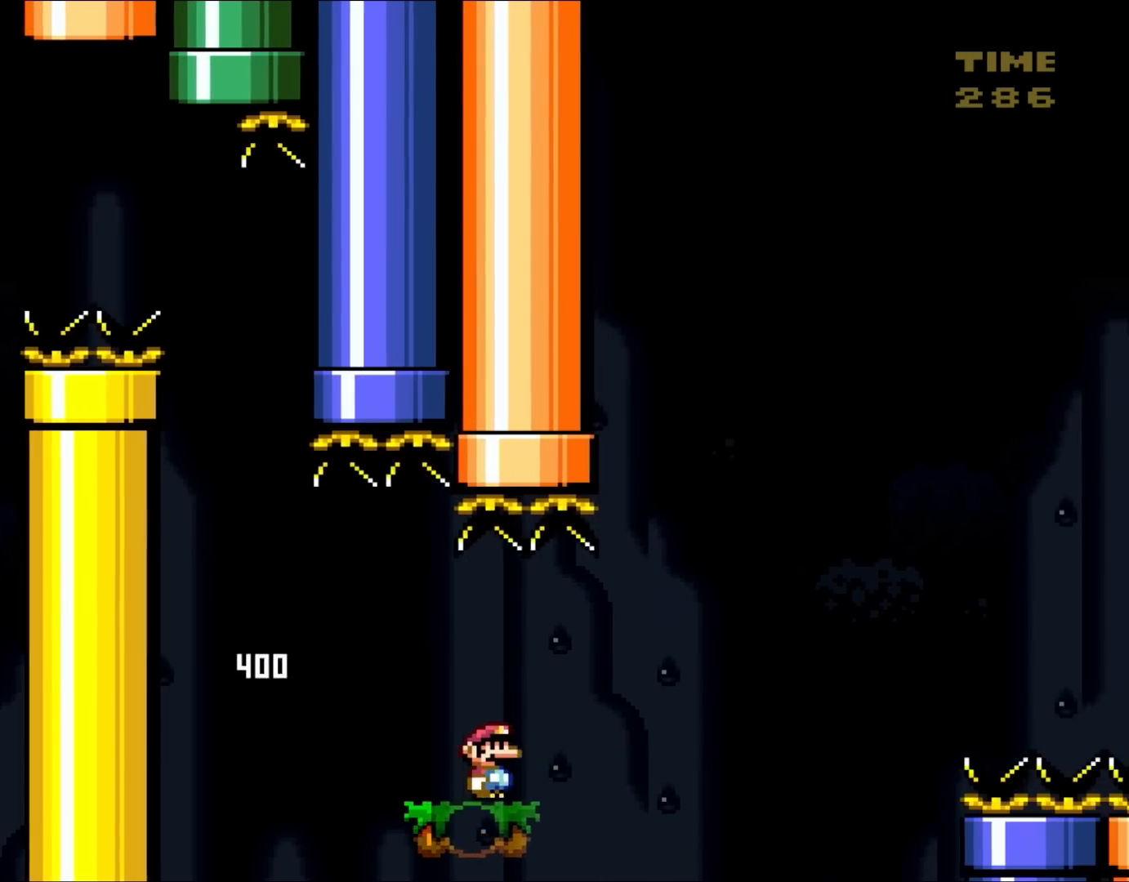
{"buttons": ["A", "X", "DPAD_RIGHT"], "events": [[183, "A", "down"]]}
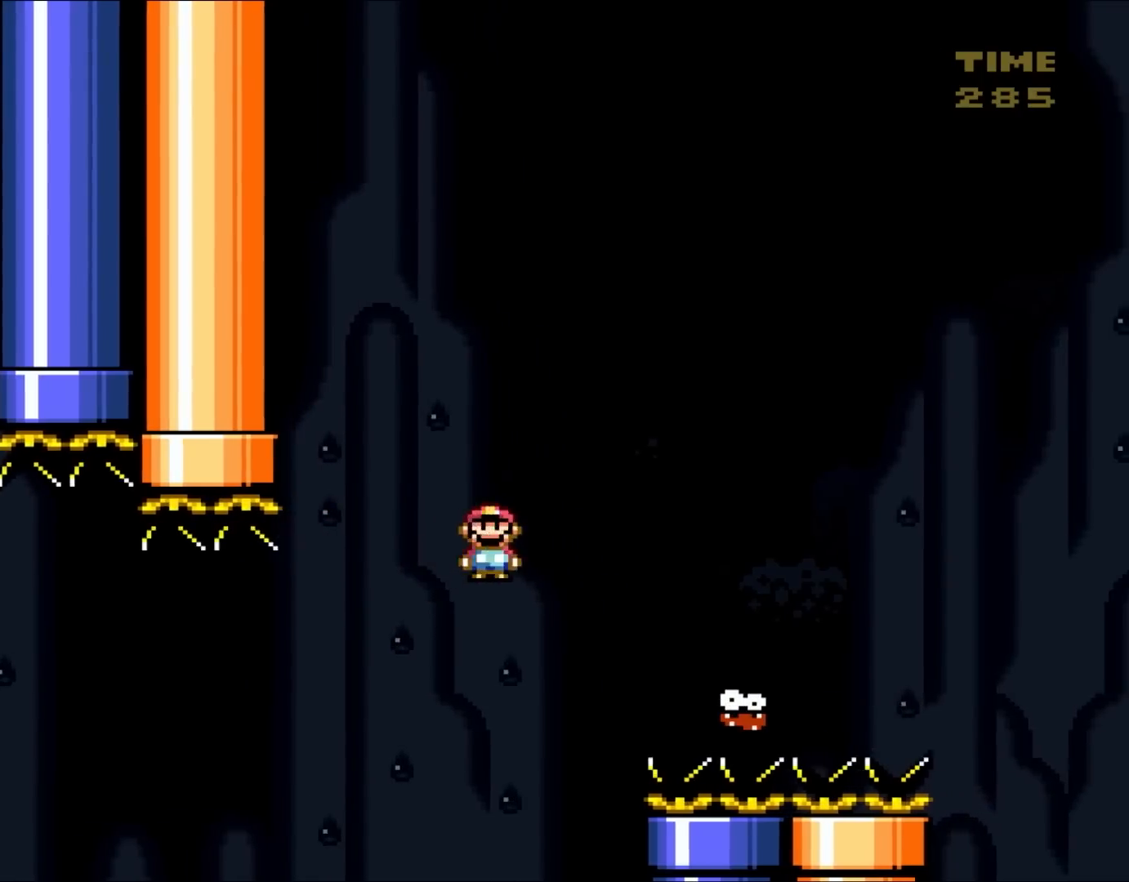
{"buttons": ["A", "X", "DPAD_RIGHT"], "events": [[100, "A", "up"], [317, "A", "down"]]}
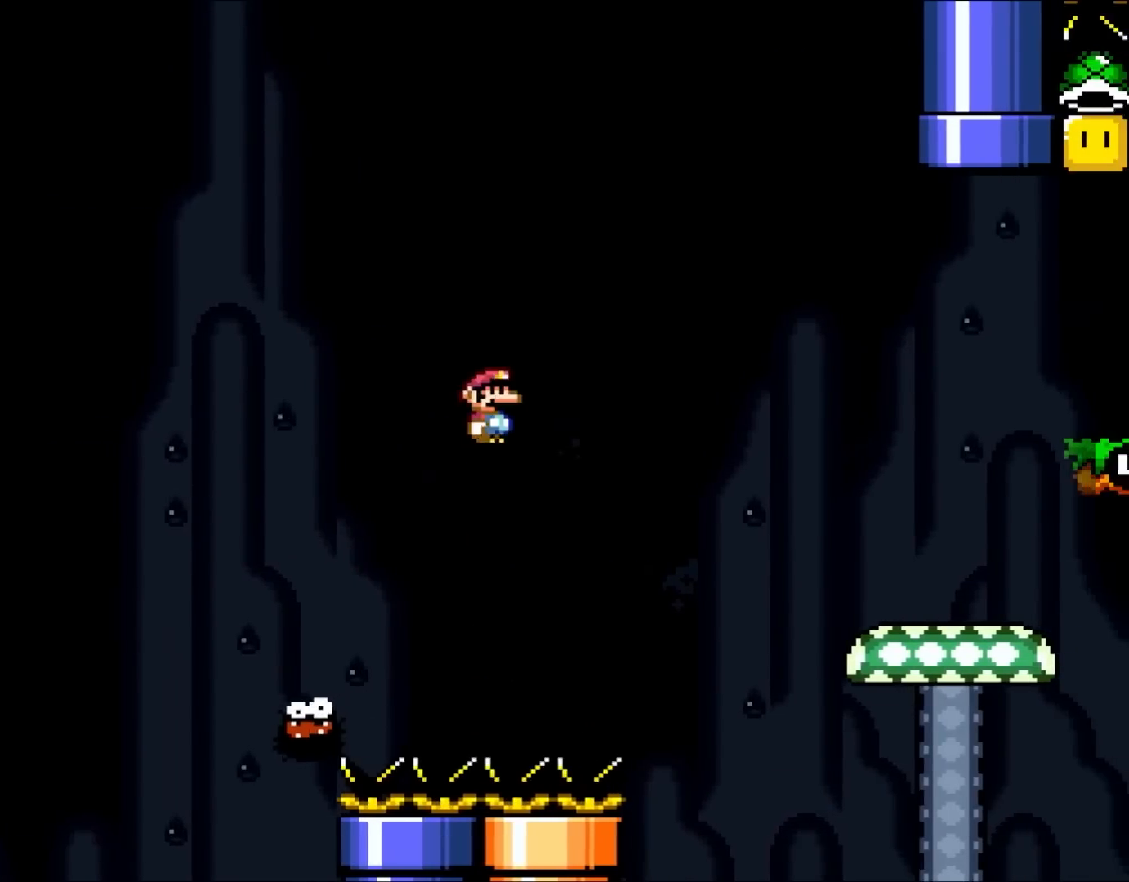
{"buttons": ["X", "DPAD_RIGHT"], "events": [[500, "A", "up"]]}
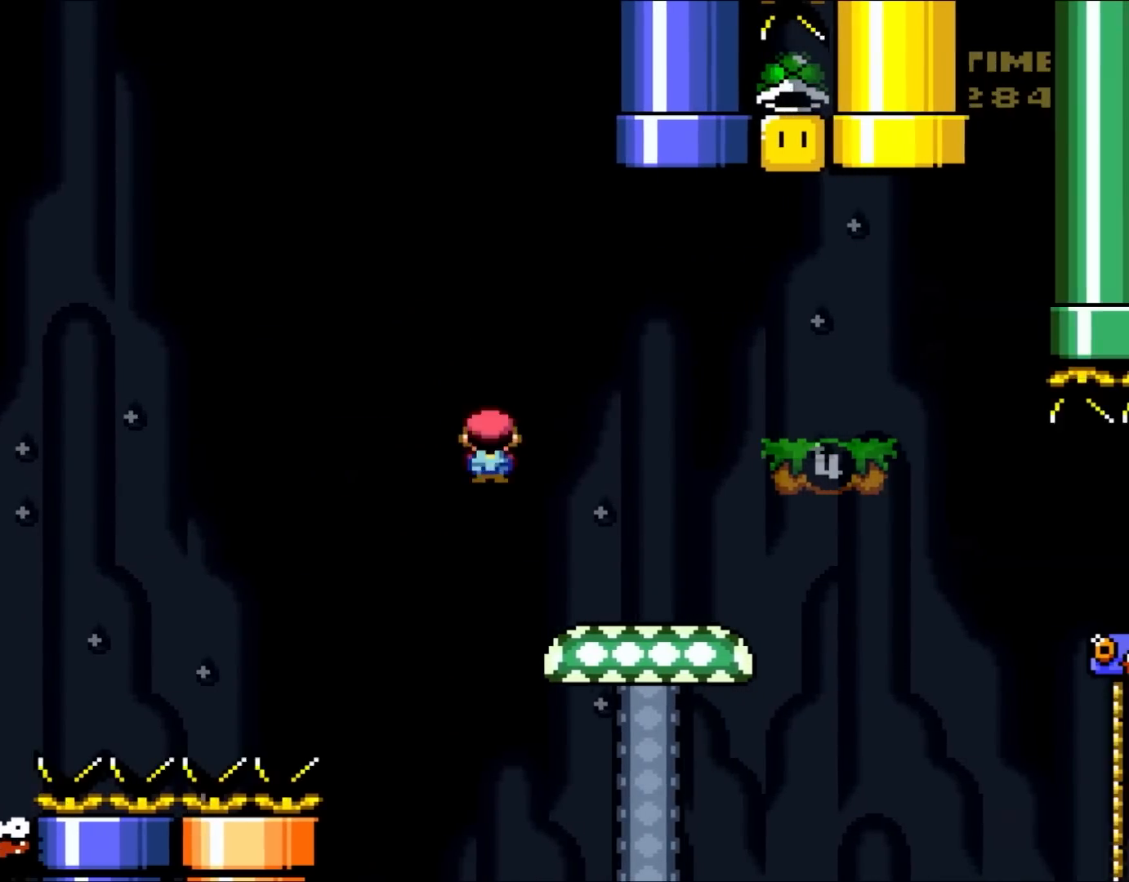
{"buttons": ["B", "Y"], "events": [[150, "X", "up"], [150, "Y", "down"], [333, "B", "down"], [483, "DPAD_RIGHT", "up"]]}
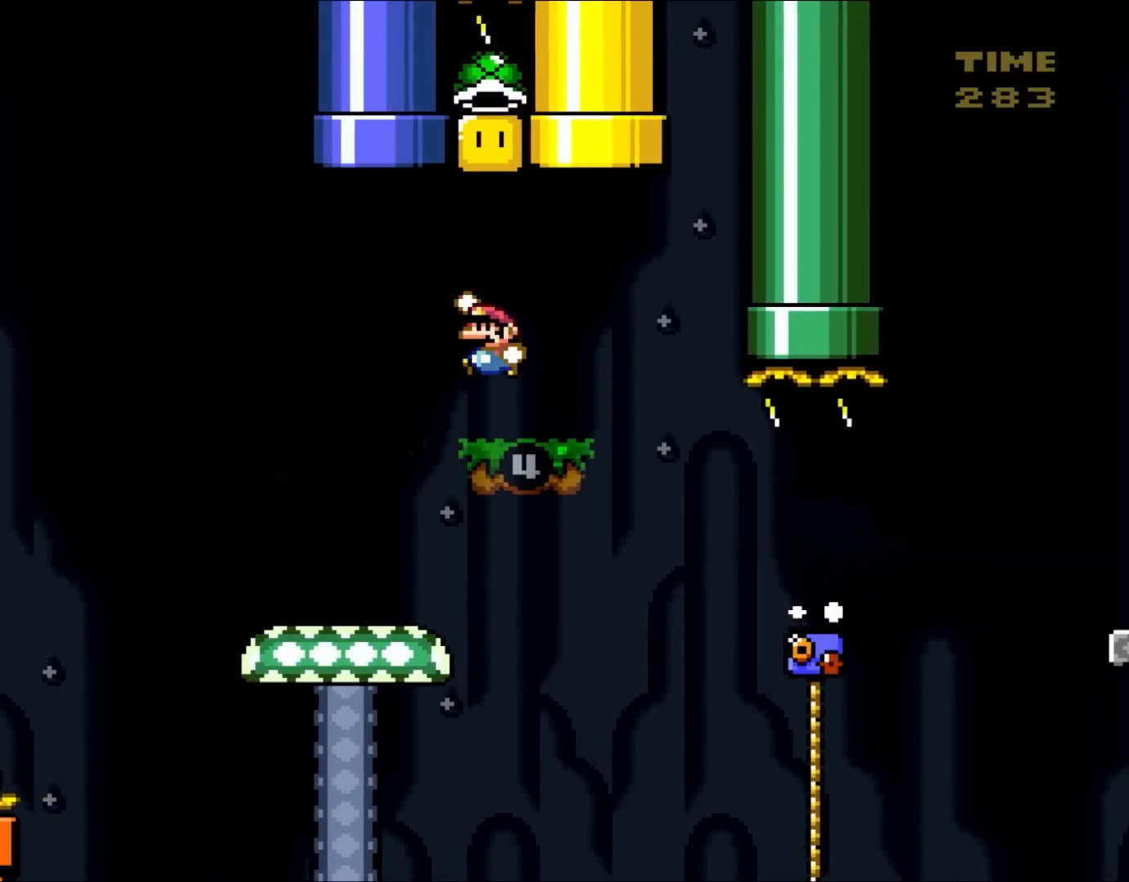
{"buttons": ["B", "Y"], "events": [[50, "B", "up"], [50, "DPAD_LEFT", "down"], [183, "DPAD_LEFT", "up"], [400, "B", "down"]]}
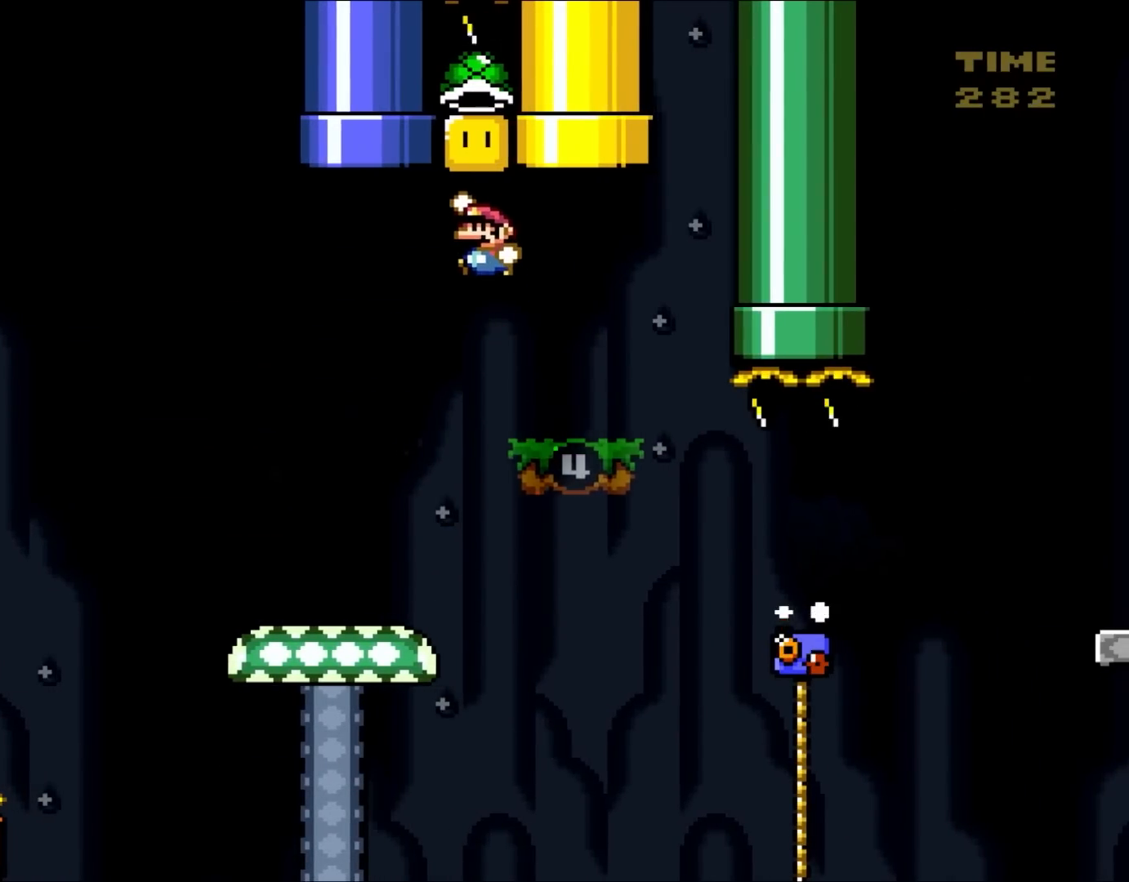
{"buttons": ["Y", "DPAD_RIGHT"], "events": [[133, "DPAD_LEFT", "down"], [200, "B", "up"], [383, "DPAD_LEFT", "up"], [483, "DPAD_RIGHT", "down"]]}
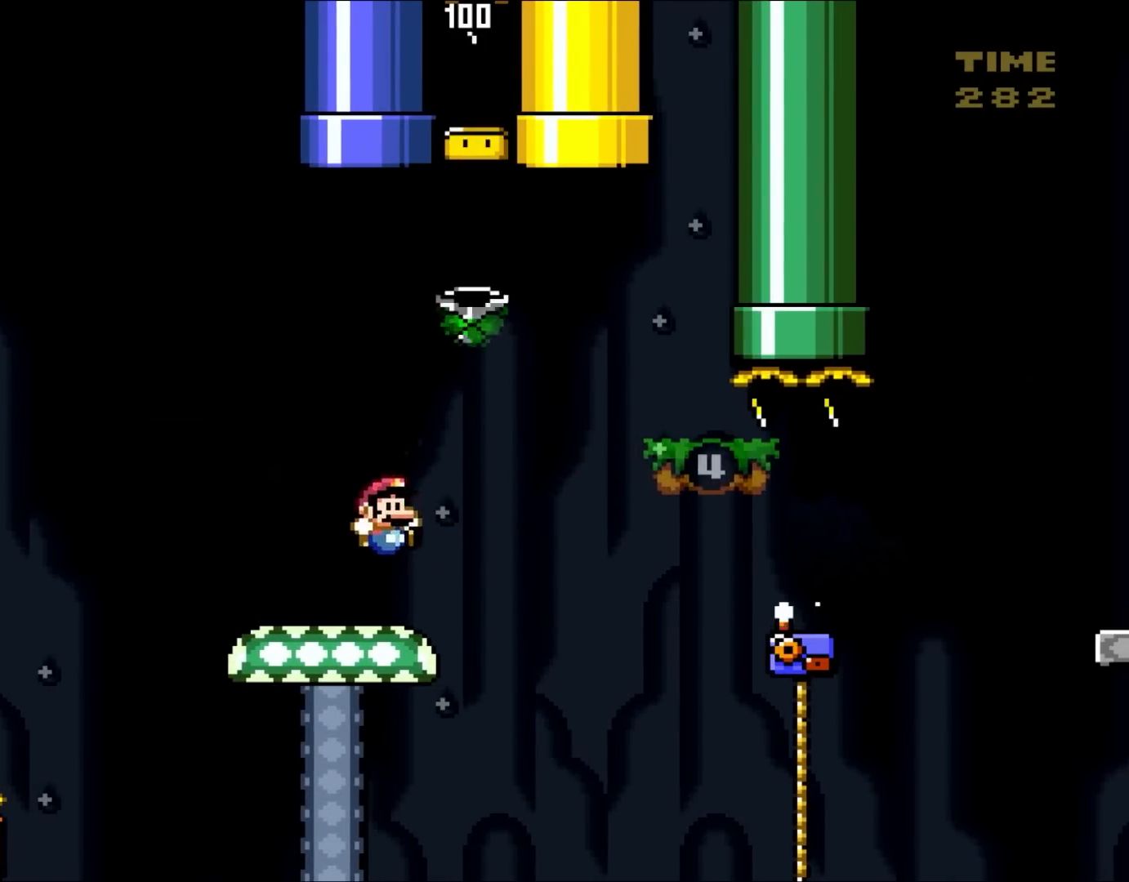
{"buttons": ["Y", "DPAD_UP", "DPAD_RIGHT"], "events": [[250, "B", "down"], [300, "B", "up"], [333, "DPAD_UP", "down"]]}
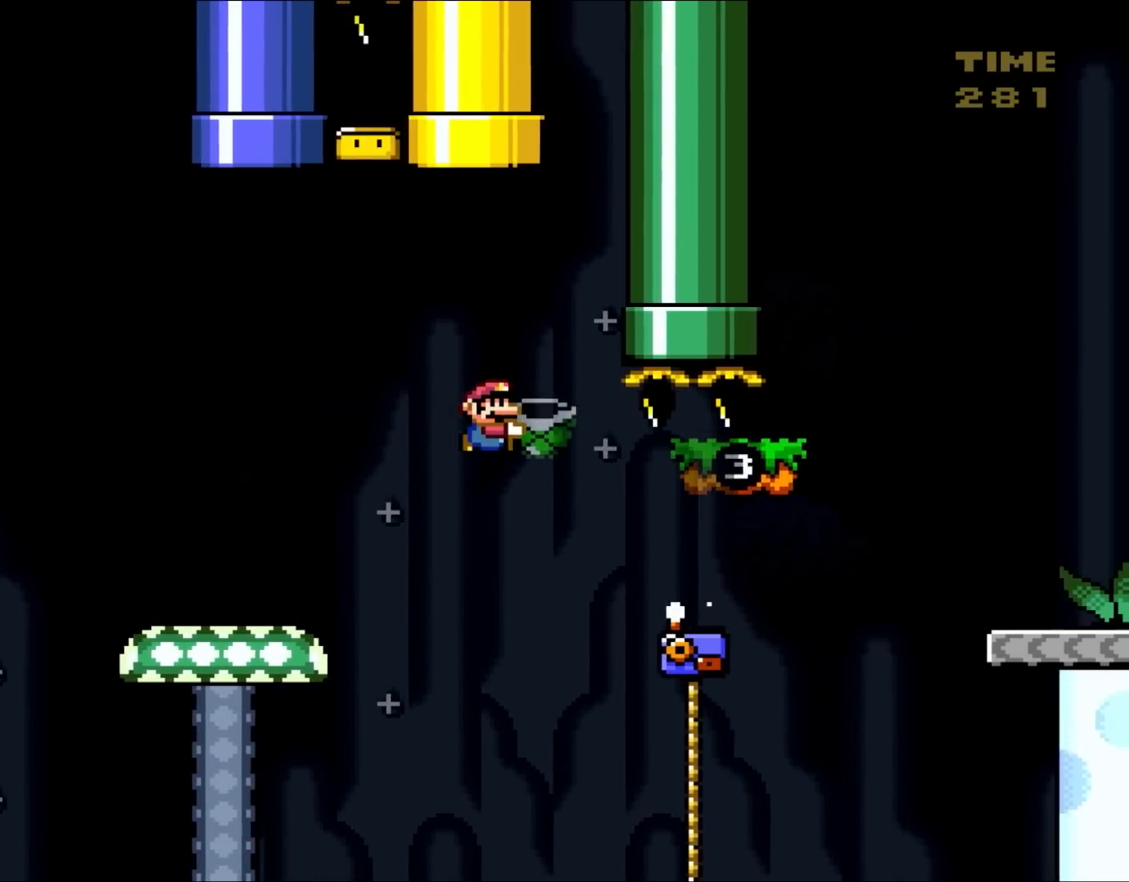
{"buttons": ["B", "Y"], "events": [[333, "Y", "up"], [450, "B", "down"], [450, "DPAD_RIGHT", "up"], [450, "DPAD_UP", "up"], [450, "Y", "down"]]}
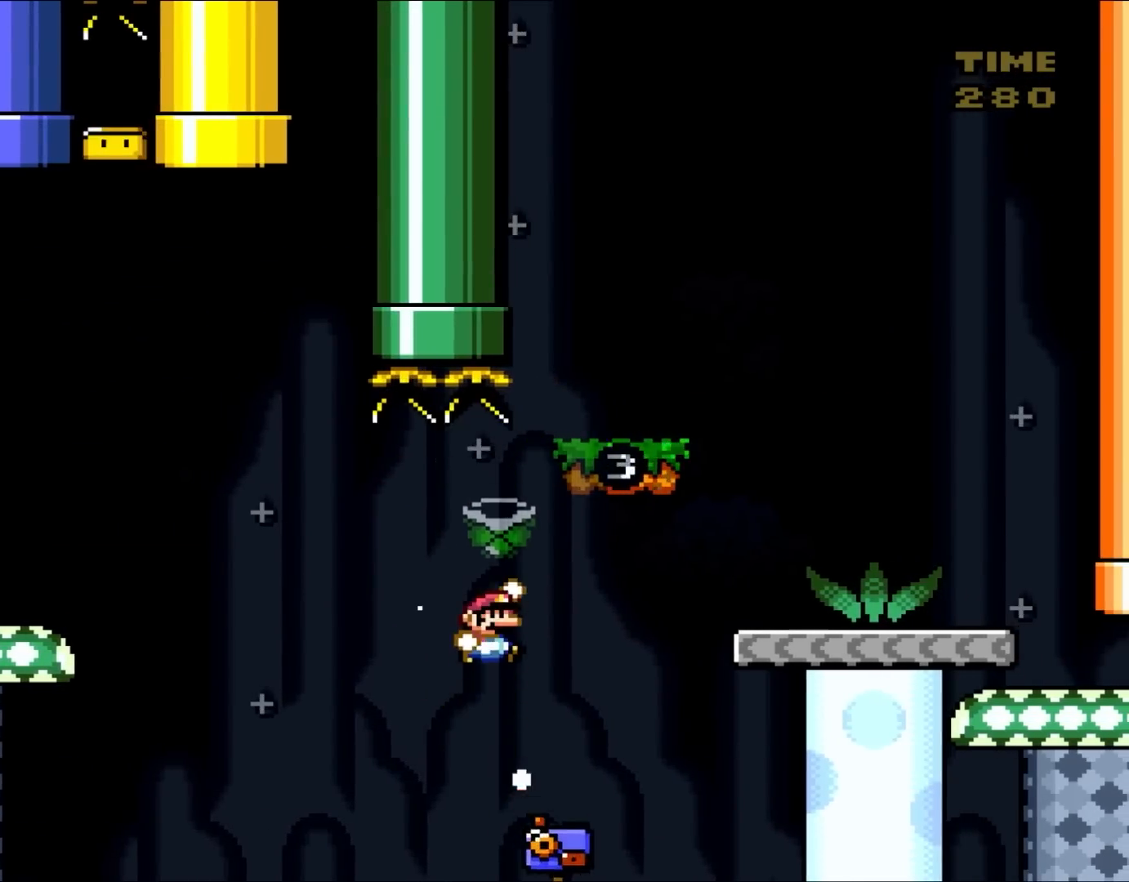
{"buttons": ["Y", "DPAD_RIGHT"], "events": [[33, "DPAD_RIGHT", "down"], [500, "B", "up"]]}
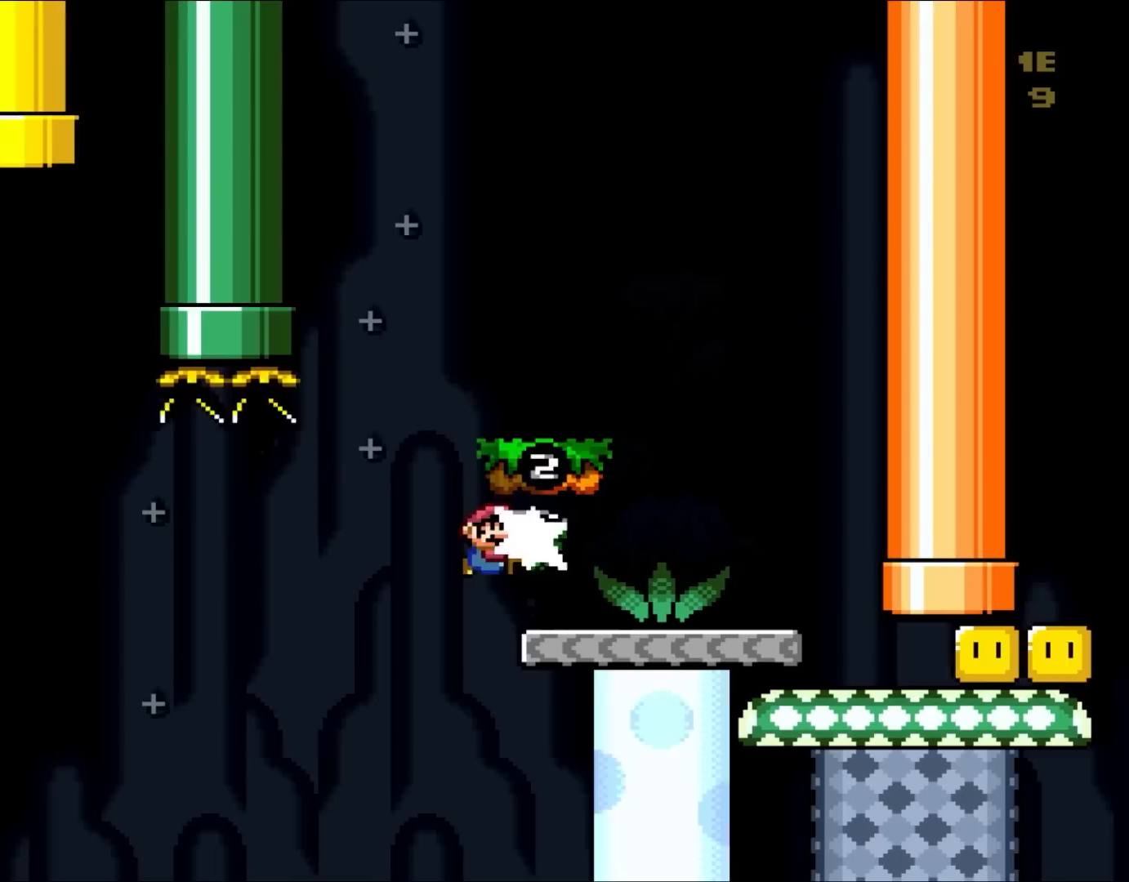
{"buttons": ["Y"], "events": [[117, "Y", "up"], [250, "Y", "down"], [383, "DPAD_LEFT", "down"], [383, "DPAD_RIGHT", "up"], [500, "DPAD_LEFT", "up"]]}
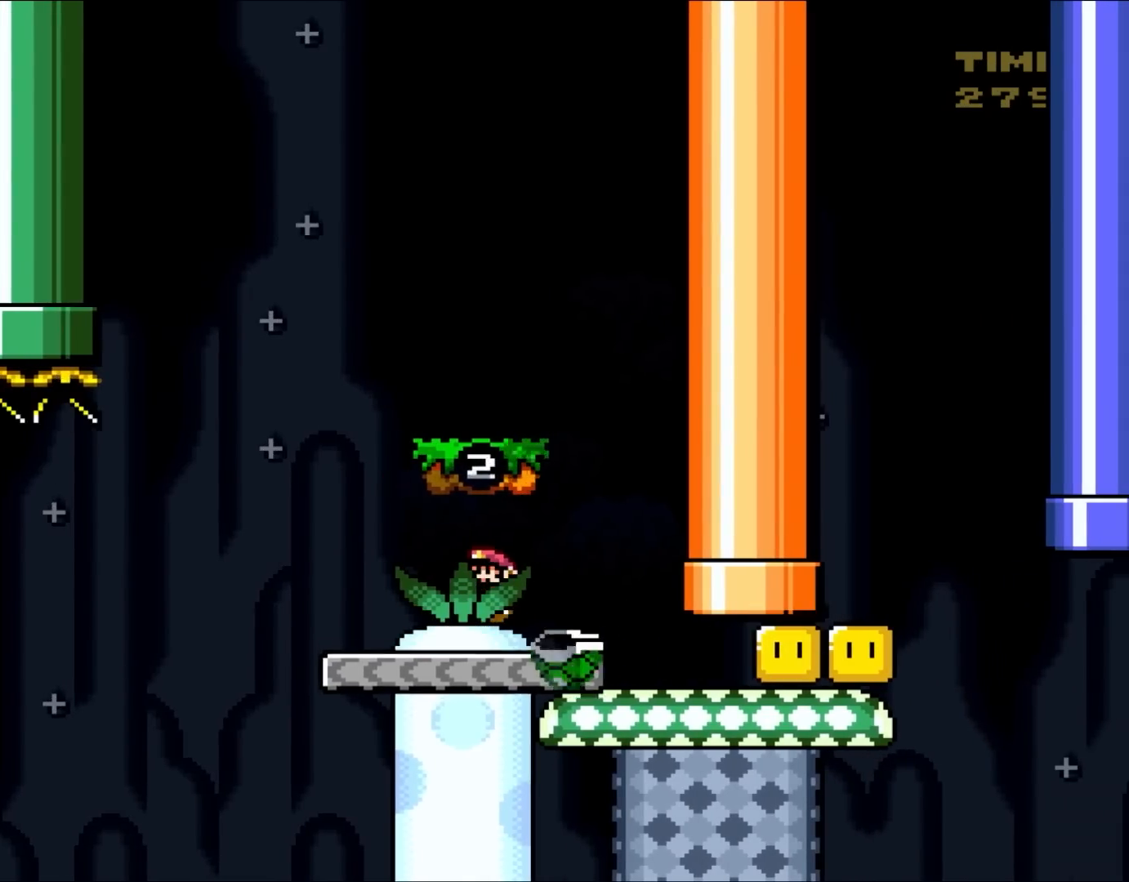
{"buttons": ["Y", "DPAD_RIGHT"], "events": [[233, "DPAD_RIGHT", "down"]]}
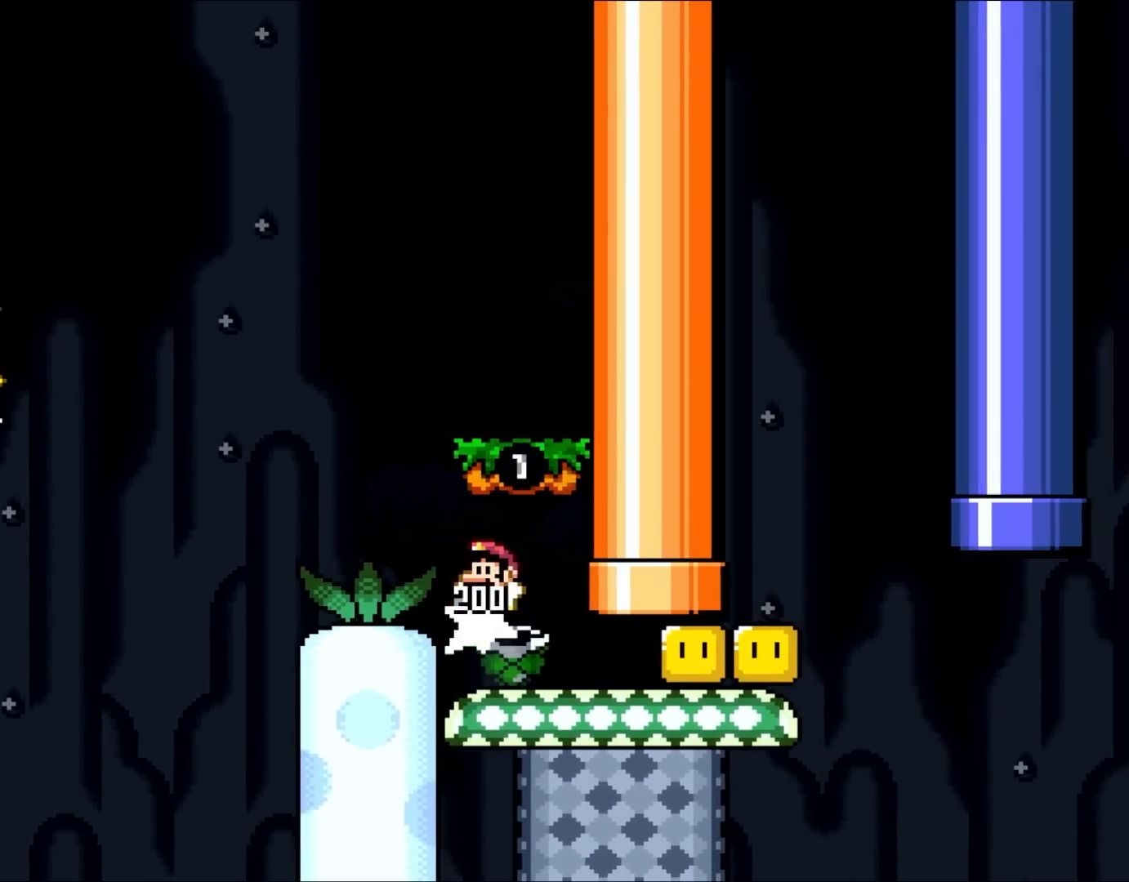
{"buttons": ["Y", "DPAD_RIGHT"], "events": [[33, "DPAD_UP", "down"], [67, "DPAD_LEFT", "down"], [67, "DPAD_RIGHT", "up"], [67, "DPAD_UP", "up"], [233, "DPAD_LEFT", "up"], [283, "DPAD_RIGHT", "down"]]}
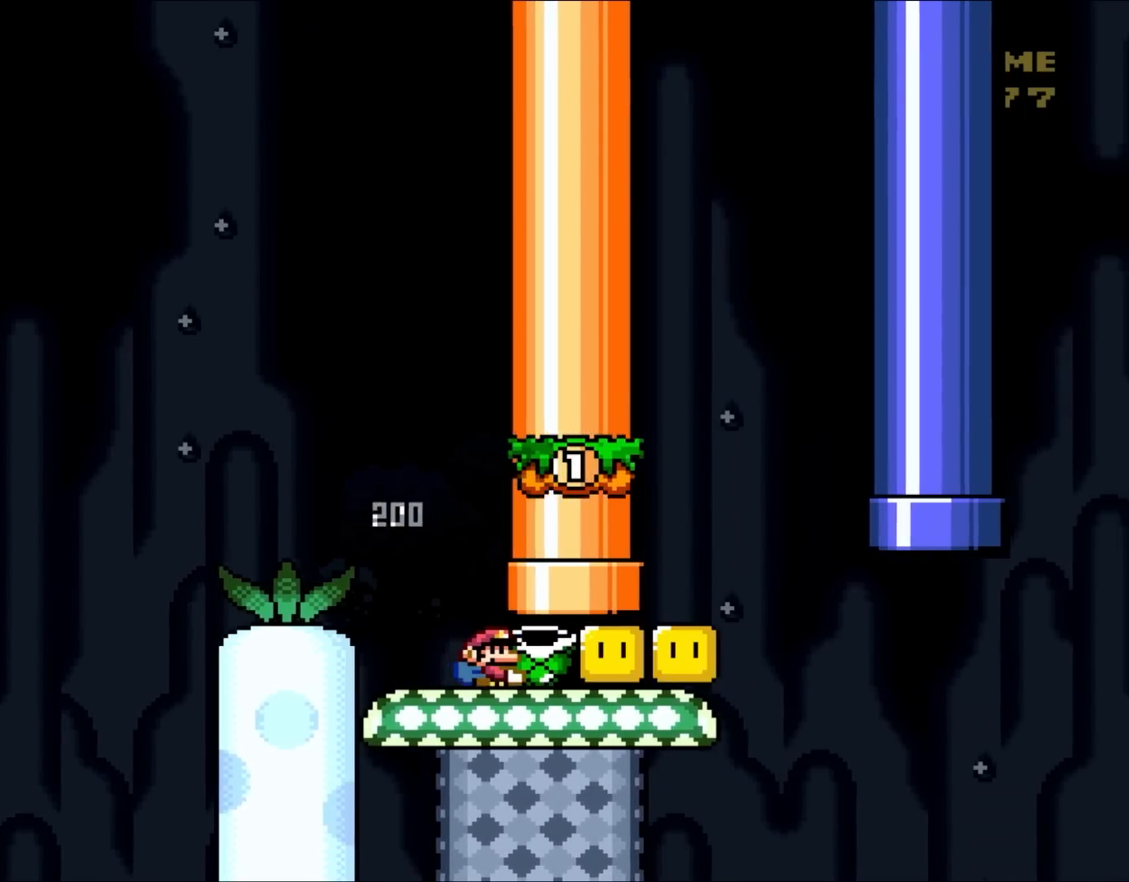
{"buttons": ["Y", "DPAD_LEFT"], "events": [[367, "B", "down"], [417, "DPAD_RIGHT", "up"], [417, "DPAD_UP", "down"], [450, "DPAD_LEFT", "down"], [450, "DPAD_UP", "up"], [500, "B", "up"]]}
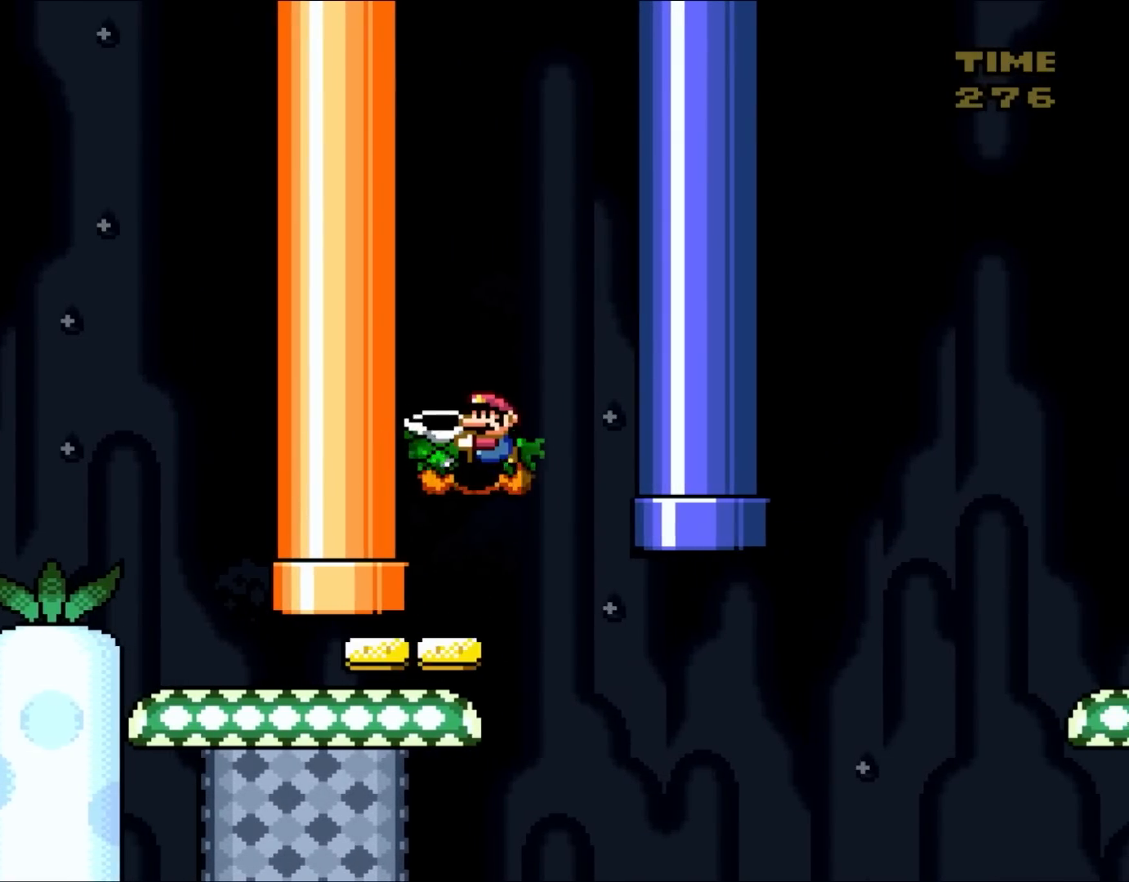
{"buttons": ["Y", "DPAD_RIGHT"], "events": [[83, "DPAD_LEFT", "up"], [383, "DPAD_RIGHT", "down"]]}
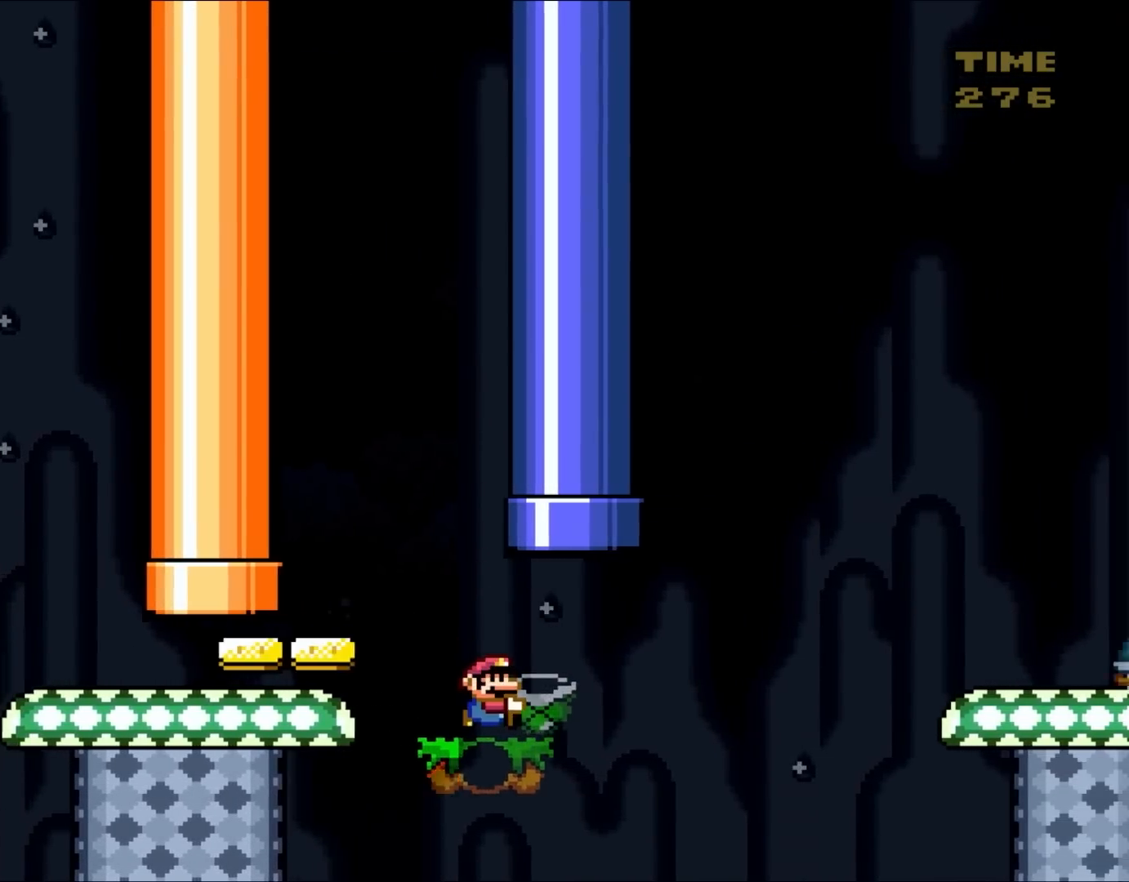
{"buttons": ["B", "Y", "DPAD_UP", "DPAD_RIGHT"], "events": [[217, "B", "down"], [367, "DPAD_UP", "down"]]}
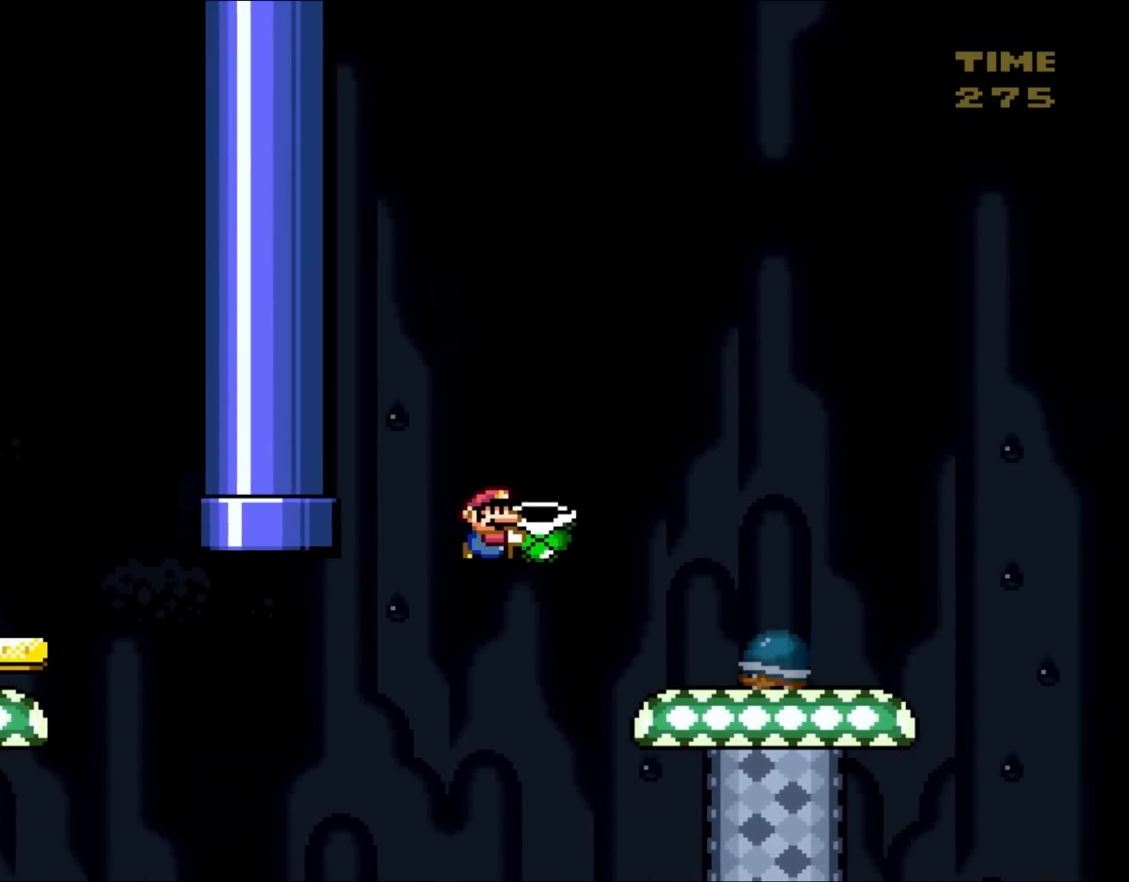
{"buttons": [], "events": [[33, "DPAD_UP", "up"], [283, "DPAD_UP", "down"], [317, "DPAD_RIGHT", "up"], [333, "DPAD_LEFT", "down"], [450, "B", "up"], [450, "DPAD_LEFT", "up"], [450, "Y", "up"], [500, "DPAD_UP", "up"]]}
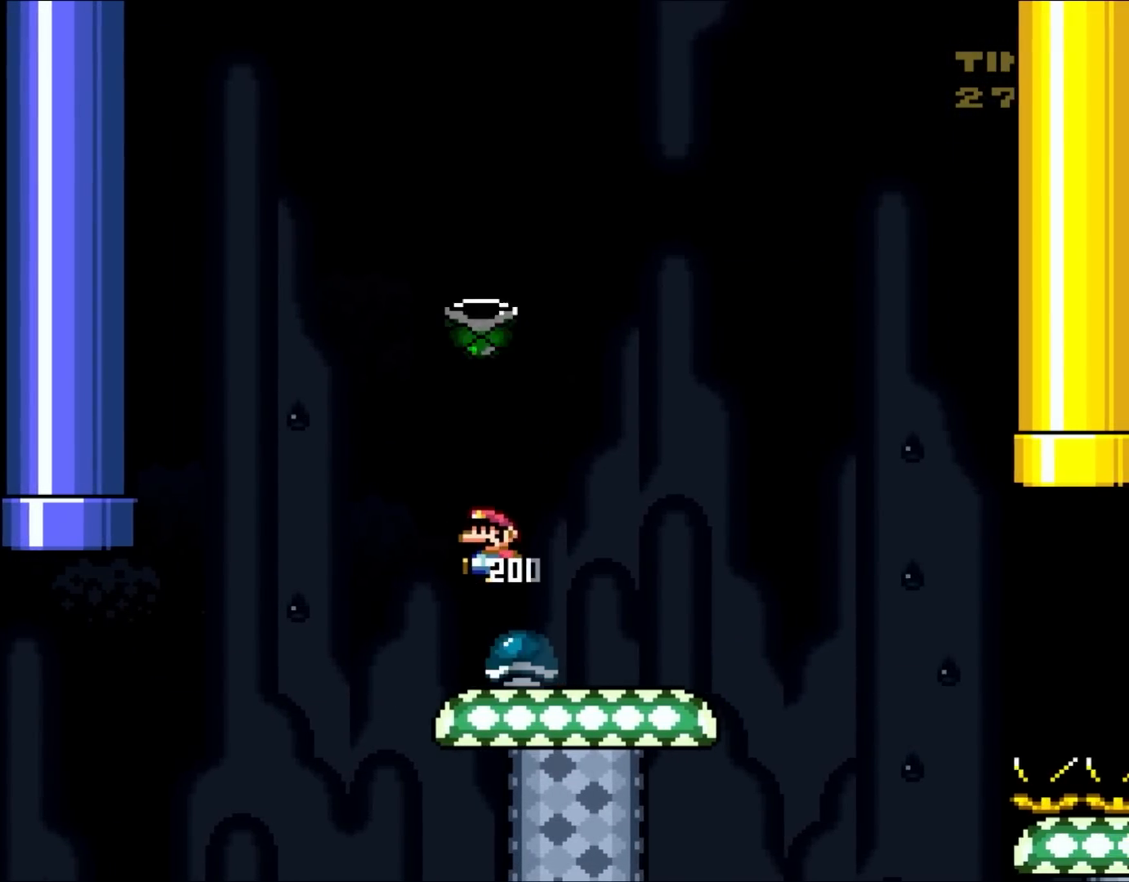
{"buttons": ["Y"], "events": [[33, "Y", "down"], [300, "DPAD_RIGHT", "down"], [483, "DPAD_RIGHT", "up"]]}
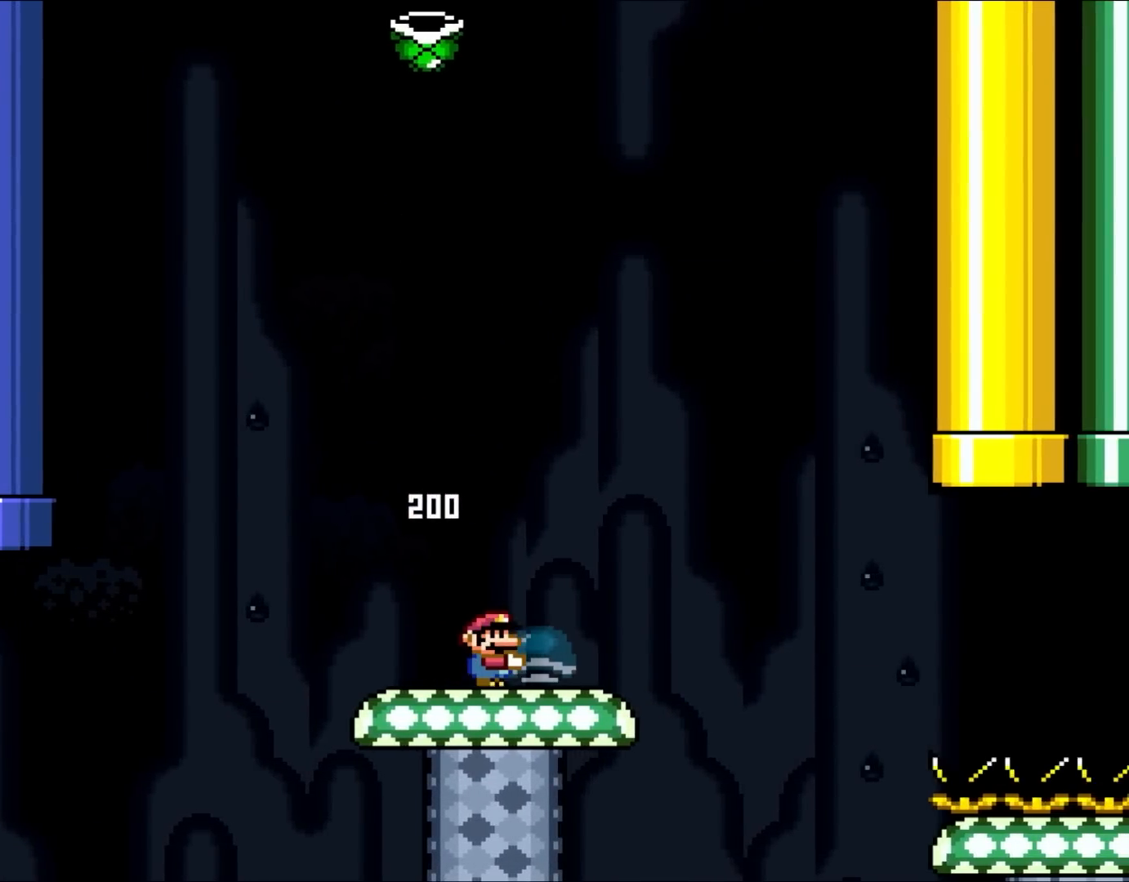
{"buttons": [], "events": [[300, "DPAD_DOWN", "down"], [383, "Y", "up"], [450, "DPAD_DOWN", "up"], [450, "DPAD_RIGHT", "down"], [467, "DPAD_RIGHT", "up"]]}
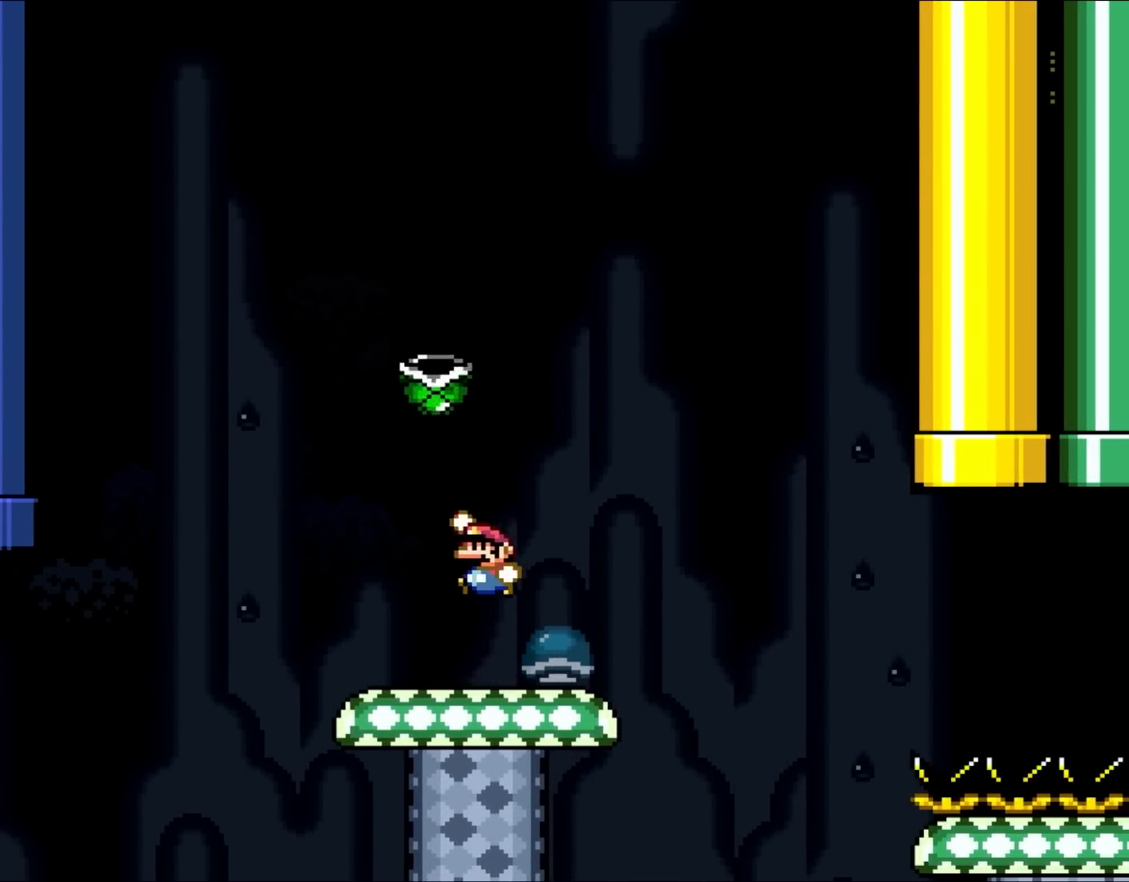
{"buttons": ["Y"], "events": [[17, "B", "down"], [17, "DPAD_LEFT", "down"], [17, "Y", "down"], [217, "B", "up"], [217, "DPAD_LEFT", "up"], [367, "DPAD_RIGHT", "down"], [467, "DPAD_RIGHT", "up"]]}
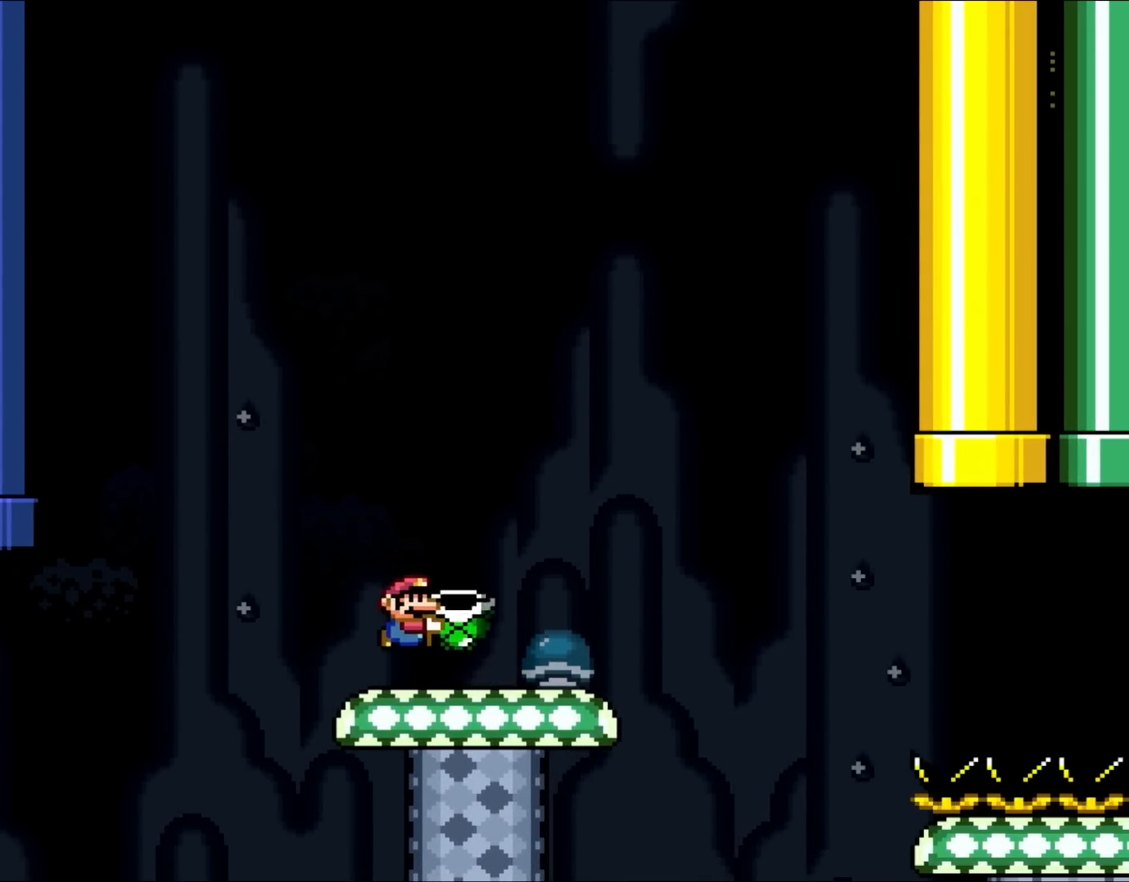
{"buttons": ["B", "Y"], "events": [[300, "B", "down"]]}
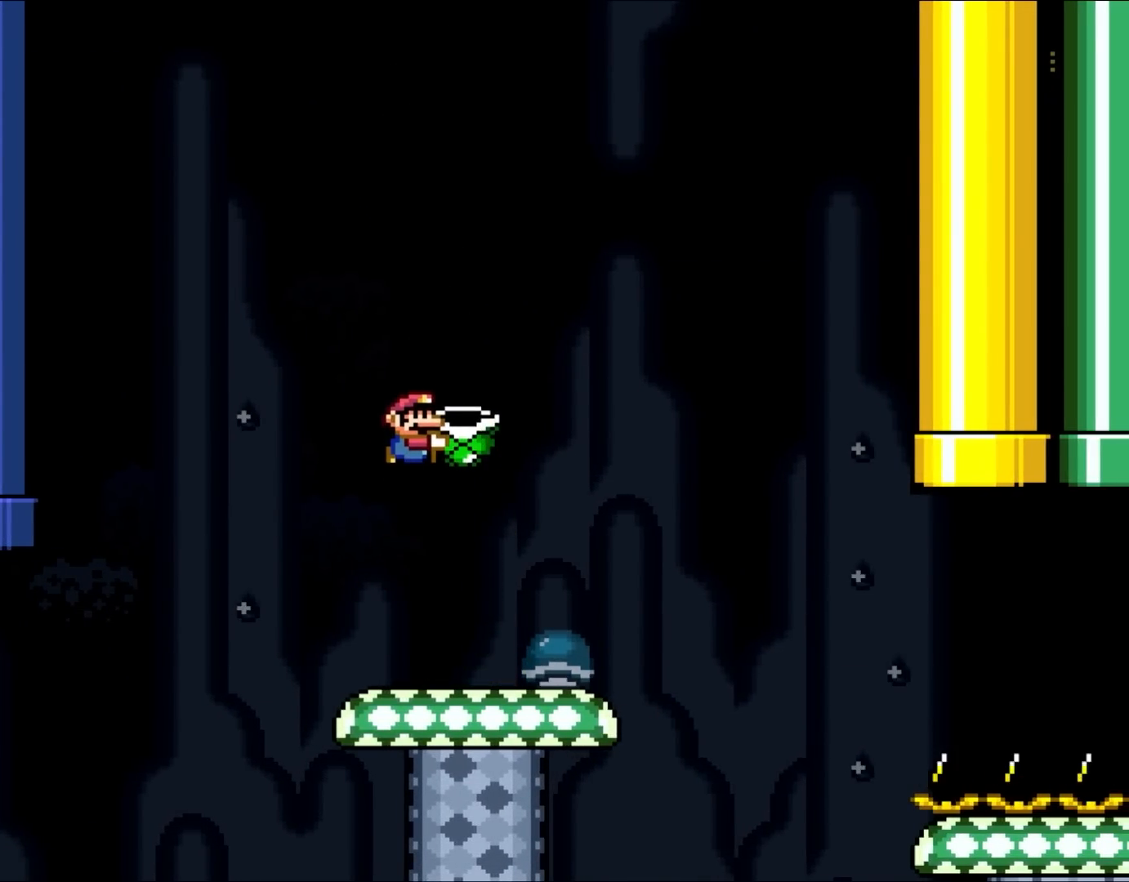
{"buttons": ["Y", "DPAD_RIGHT"], "events": [[217, "DPAD_RIGHT", "down"], [300, "B", "up"], [300, "Y", "up"], [400, "Y", "down"]]}
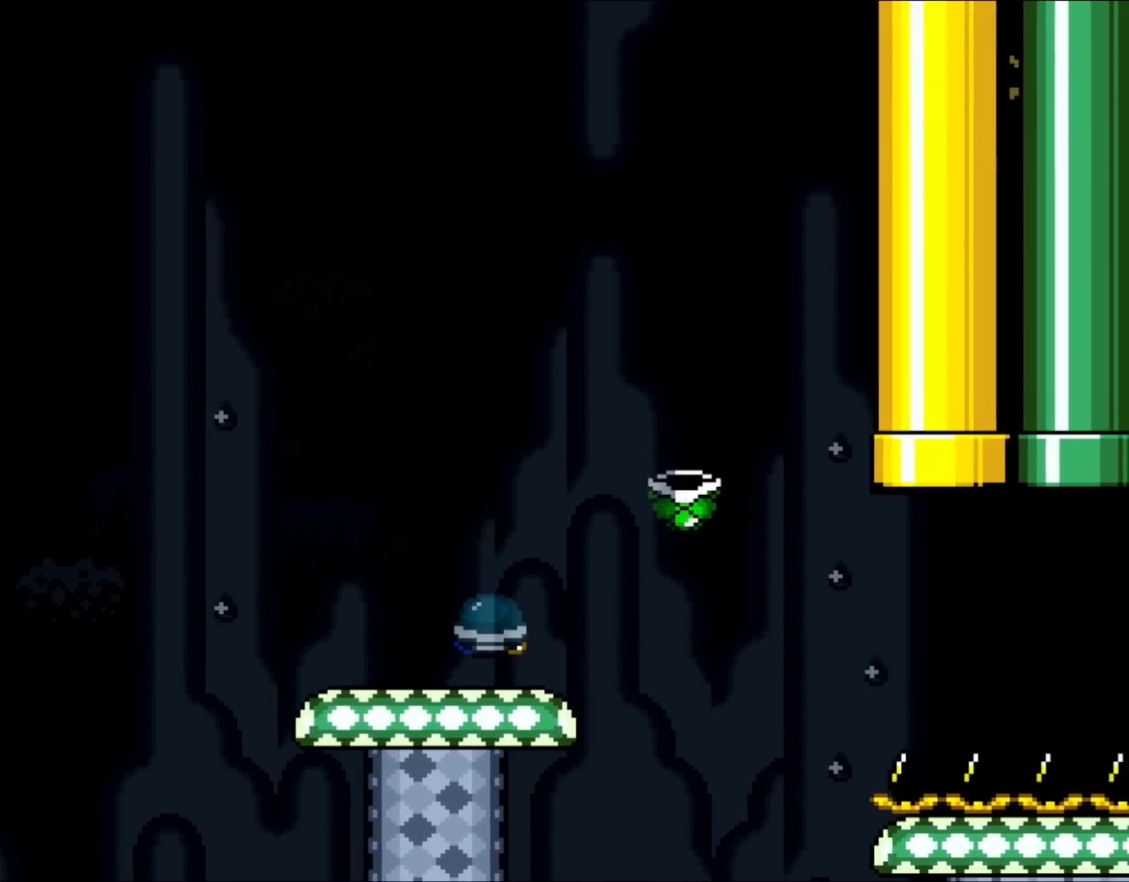
{"buttons": ["B", "Y", "DPAD_RIGHT"], "events": [[83, "DPAD_UP", "down"], [100, "DPAD_LEFT", "down"], [100, "DPAD_RIGHT", "up"], [100, "DPAD_UP", "up"], [217, "DPAD_LEFT", "up"], [267, "DPAD_RIGHT", "down"], [417, "B", "down"]]}
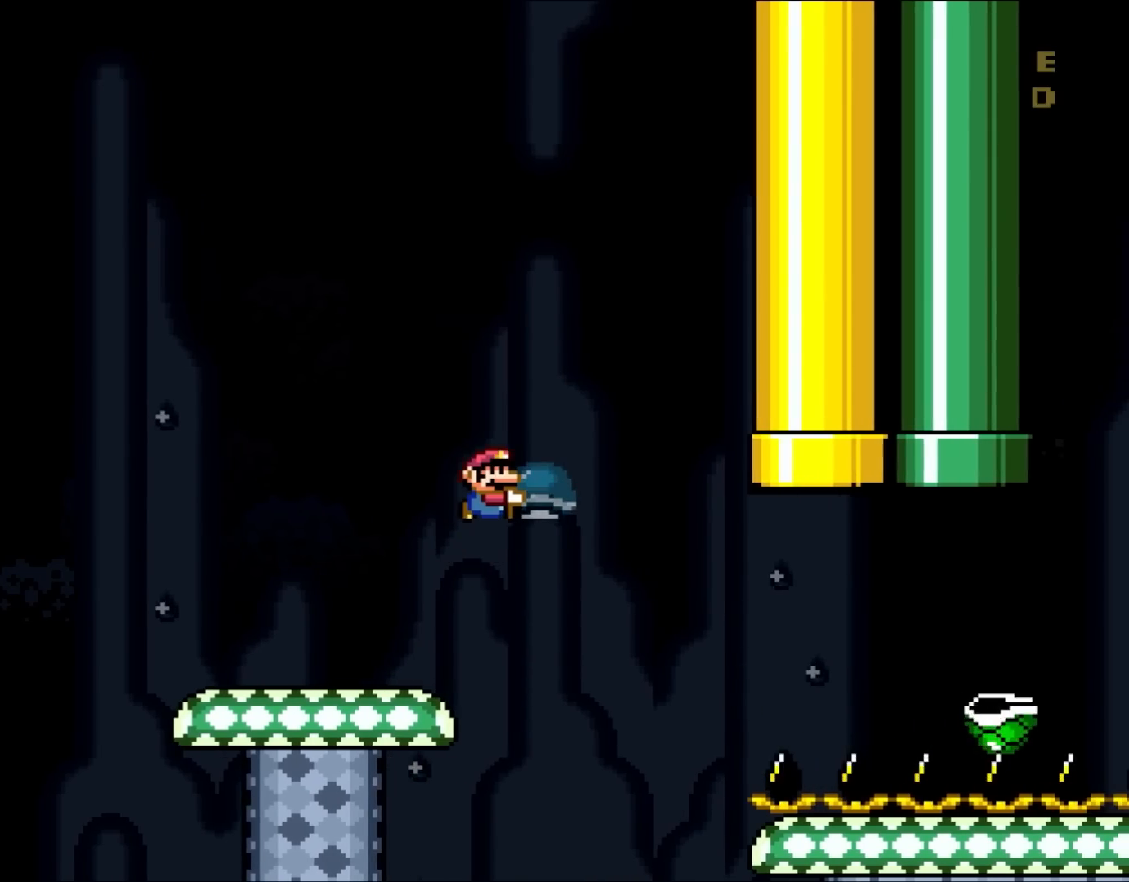
{"buttons": ["B", "DPAD_RIGHT"], "events": [[17, "B", "up"], [150, "B", "down"], [500, "Y", "up"]]}